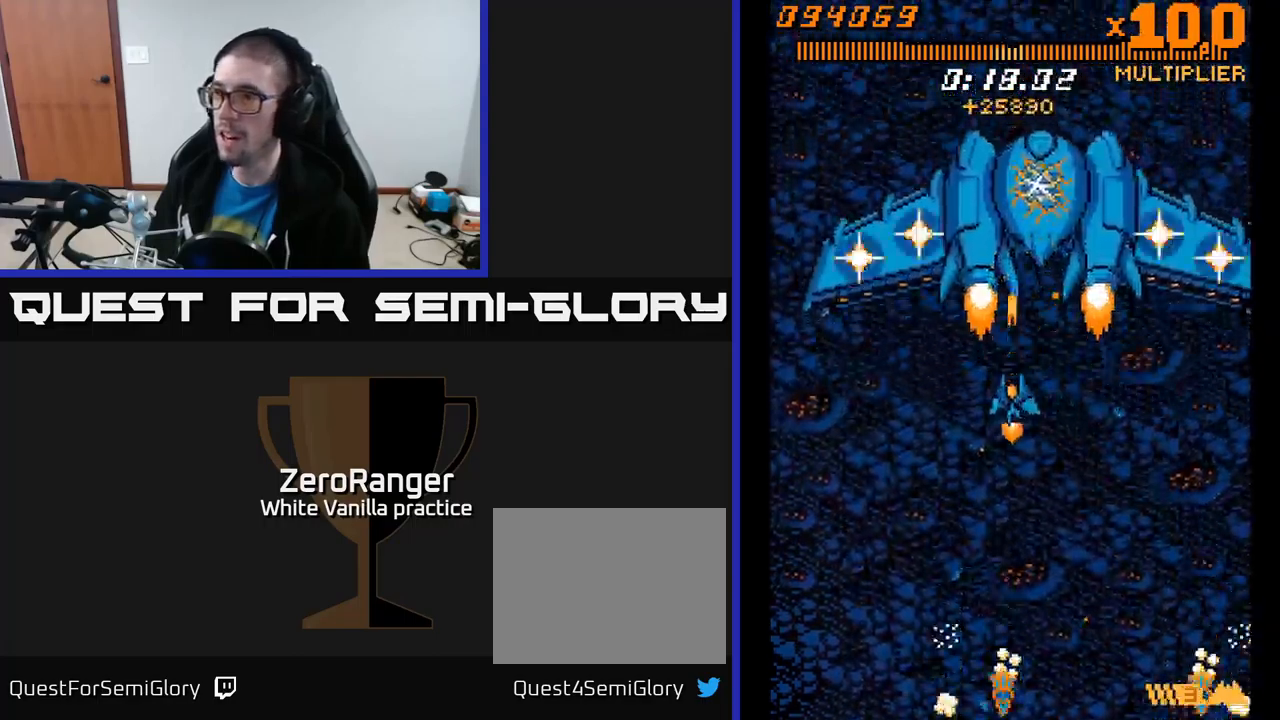
Gameplay with a controller (Xbox layout); each line is a JSON object with the inputs held at the frame after it. "events" lists button and stick changes between this image and that frame as [ms after this image, input, new state], when the widget could be followed in between. Not read: left_stick.
{"buttons": ["A", "DPAD_DOWN"], "right_stick": "center", "events": [[133, "DPAD_LEFT", "down"], [267, "DPAD_LEFT", "up"]]}
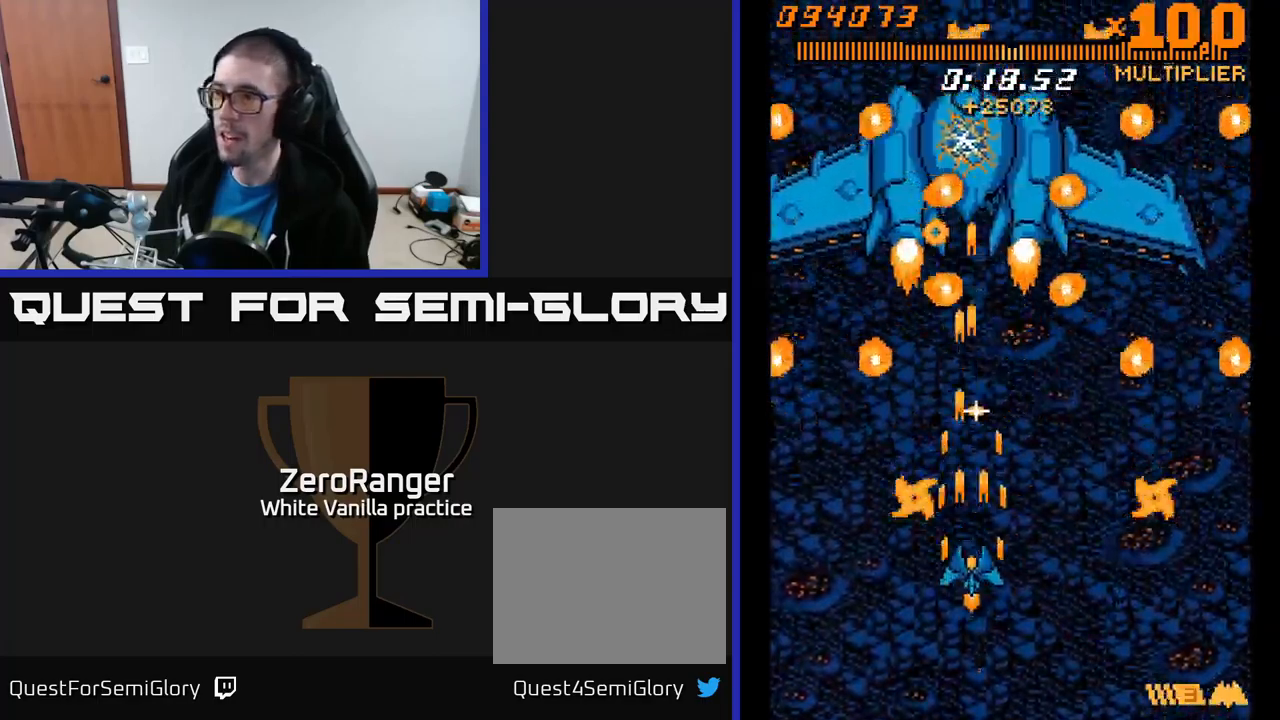
{"buttons": ["A", "DPAD_LEFT"], "right_stick": "center", "events": [[217, "DPAD_RIGHT", "down"], [300, "DPAD_DOWN", "up"], [300, "DPAD_RIGHT", "up"], [317, "DPAD_UP", "down"], [333, "DPAD_LEFT", "down"], [433, "DPAD_UP", "up"]]}
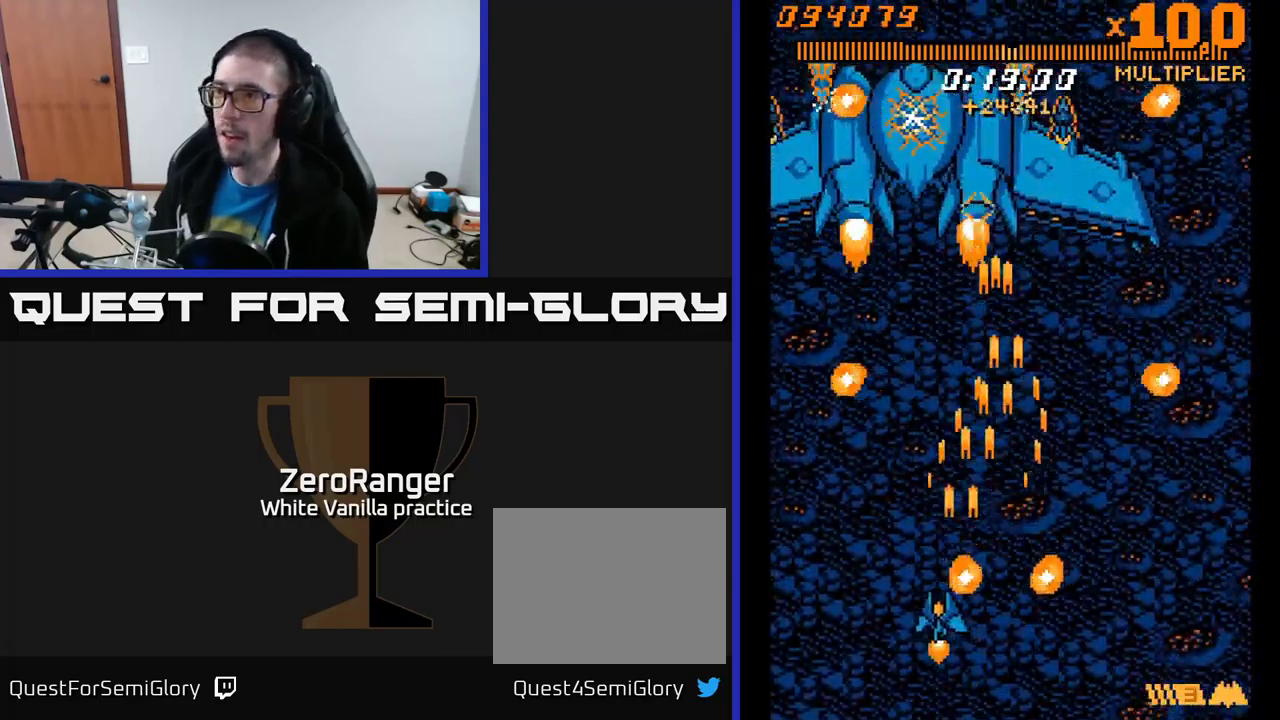
{"buttons": ["A", "DPAD_UP"], "right_stick": "center", "events": [[133, "DPAD_UP", "down"], [150, "DPAD_LEFT", "up"], [167, "DPAD_RIGHT", "down"], [233, "DPAD_RIGHT", "up"], [400, "DPAD_RIGHT", "down"], [467, "DPAD_RIGHT", "up"]]}
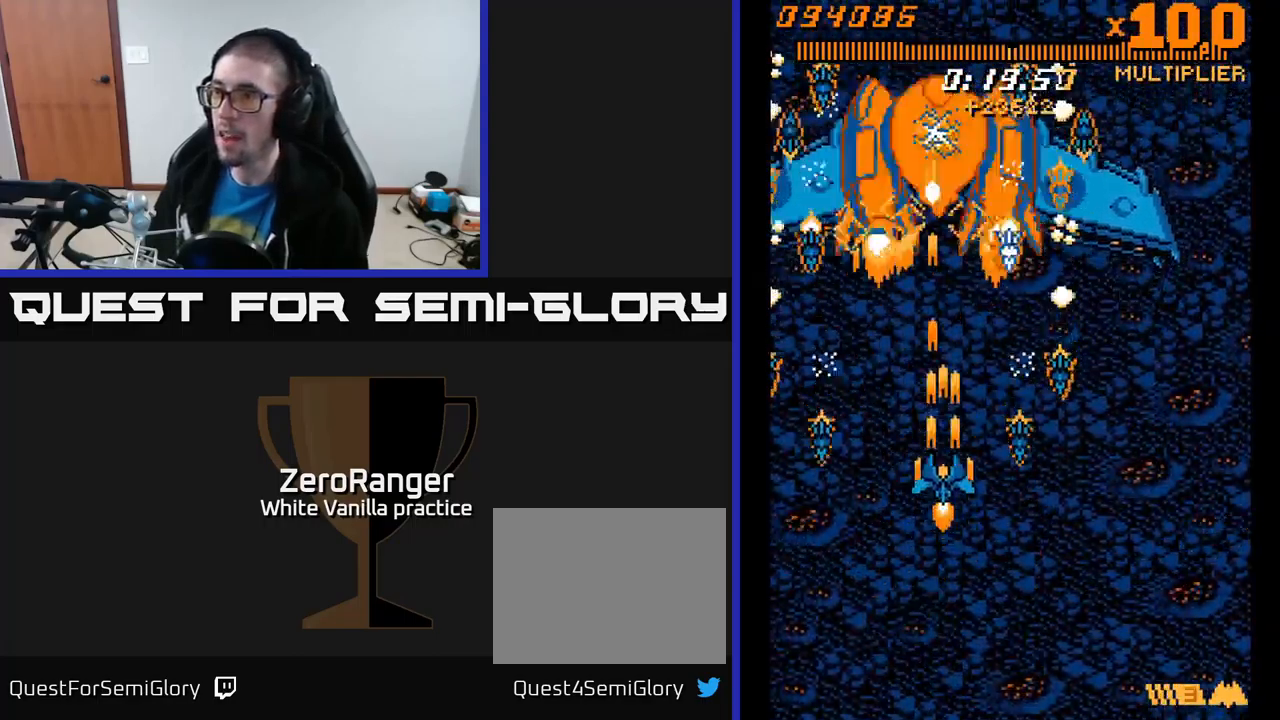
{"buttons": ["A", "DPAD_UP"], "right_stick": "center", "events": [[133, "DPAD_RIGHT", "down"], [317, "DPAD_RIGHT", "up"]]}
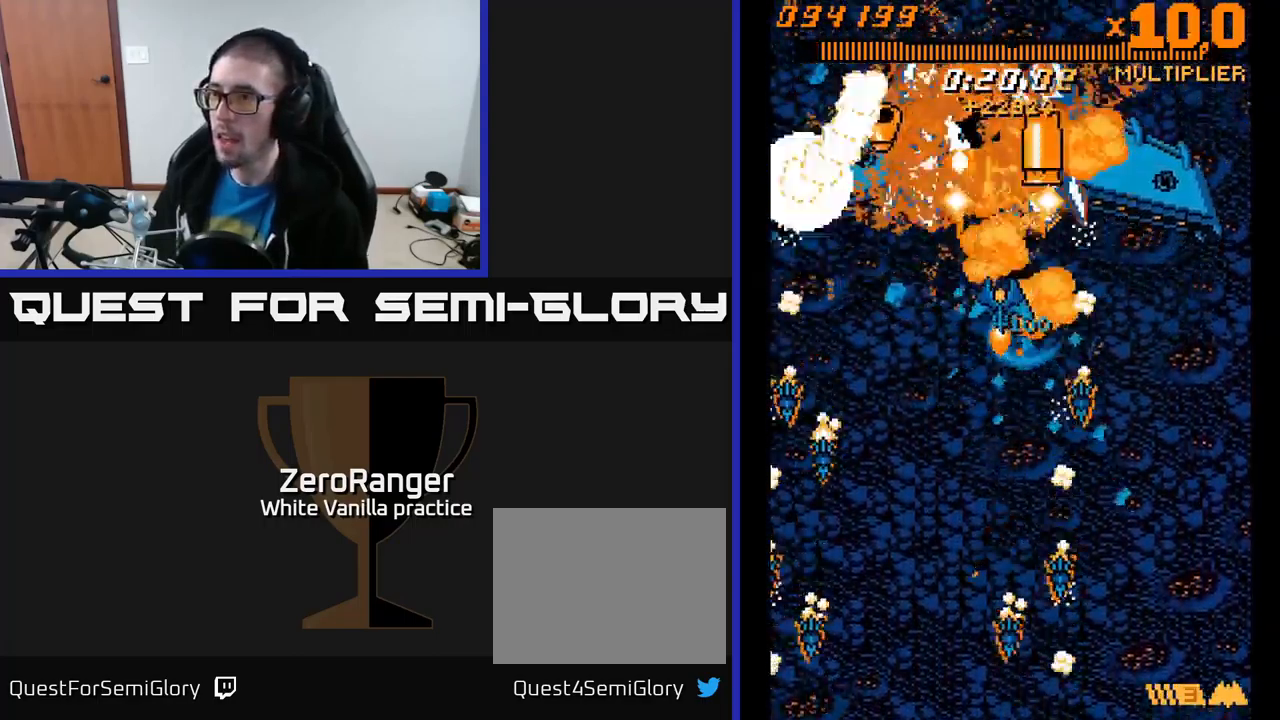
{"buttons": ["A"], "right_stick": "center", "events": [[50, "DPAD_LEFT", "down"], [167, "DPAD_LEFT", "up"], [217, "DPAD_RIGHT", "down"], [283, "DPAD_RIGHT", "up"], [333, "DPAD_UP", "up"]]}
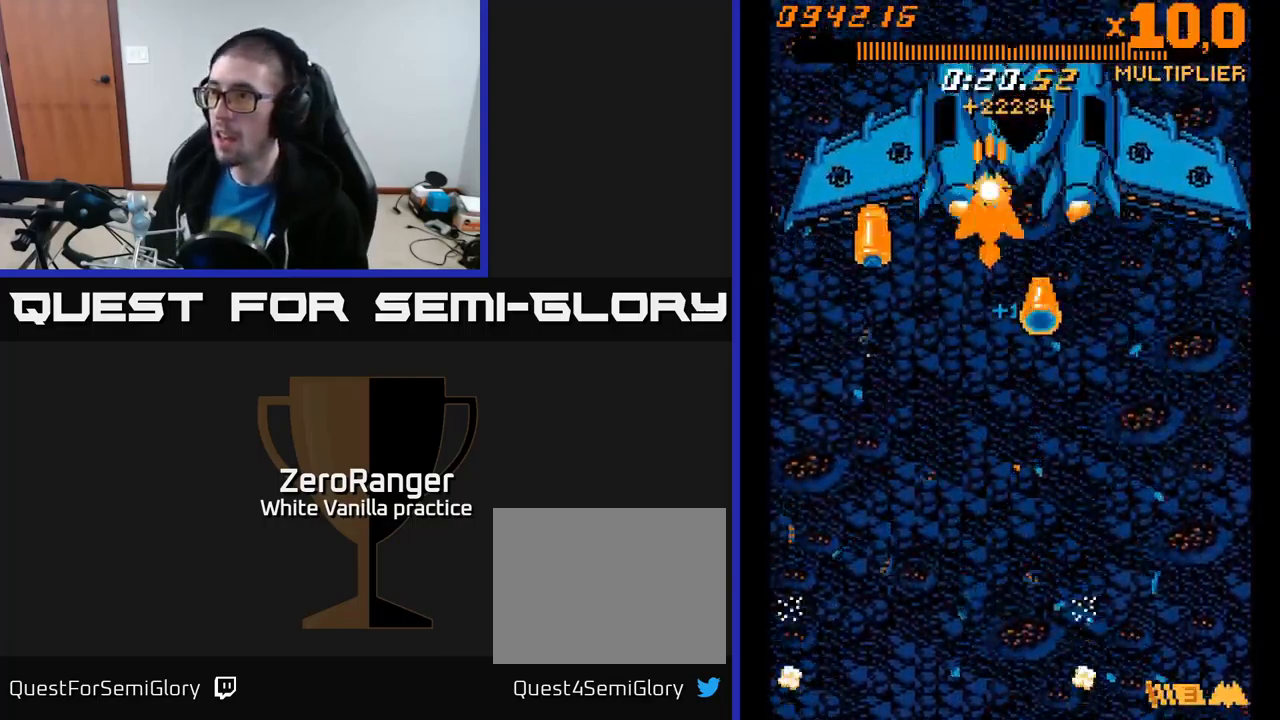
{"buttons": ["A", "DPAD_DOWN", "DPAD_RIGHT"], "right_stick": "center", "events": [[100, "DPAD_DOWN", "down"], [117, "DPAD_RIGHT", "down"]]}
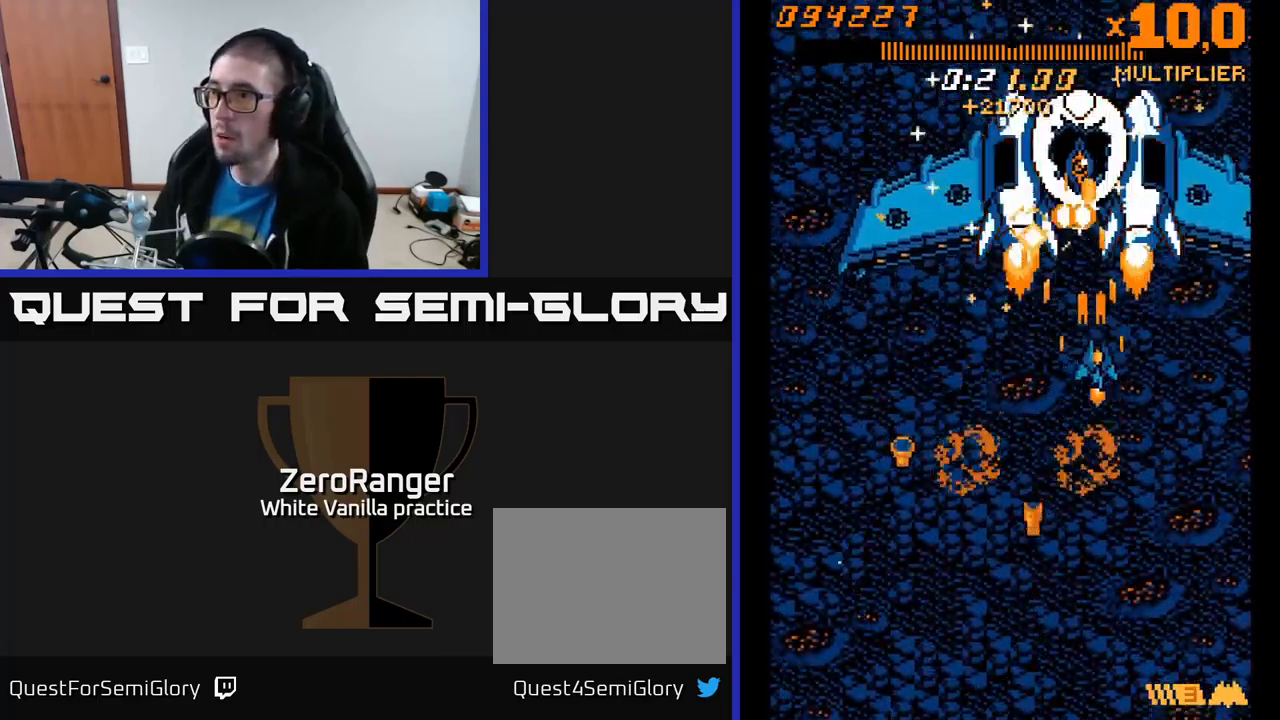
{"buttons": ["A", "DPAD_DOWN", "DPAD_LEFT"], "right_stick": "center", "events": [[83, "DPAD_RIGHT", "up"], [250, "DPAD_DOWN", "up"], [317, "DPAD_LEFT", "down"], [317, "DPAD_UP", "down"], [400, "DPAD_UP", "up"], [467, "DPAD_DOWN", "down"]]}
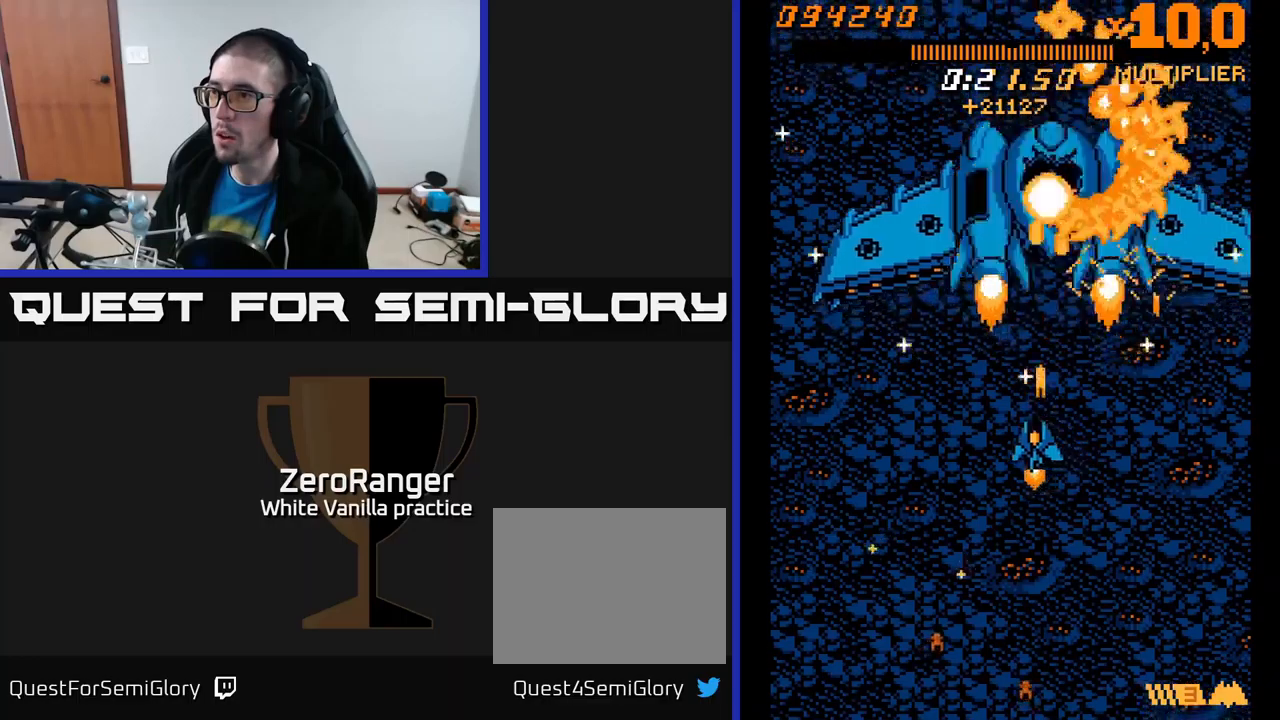
{"buttons": ["A", "DPAD_DOWN"], "right_stick": "center", "events": [[100, "DPAD_DOWN", "up"], [217, "DPAD_DOWN", "down"], [234, "DPAD_LEFT", "up"]]}
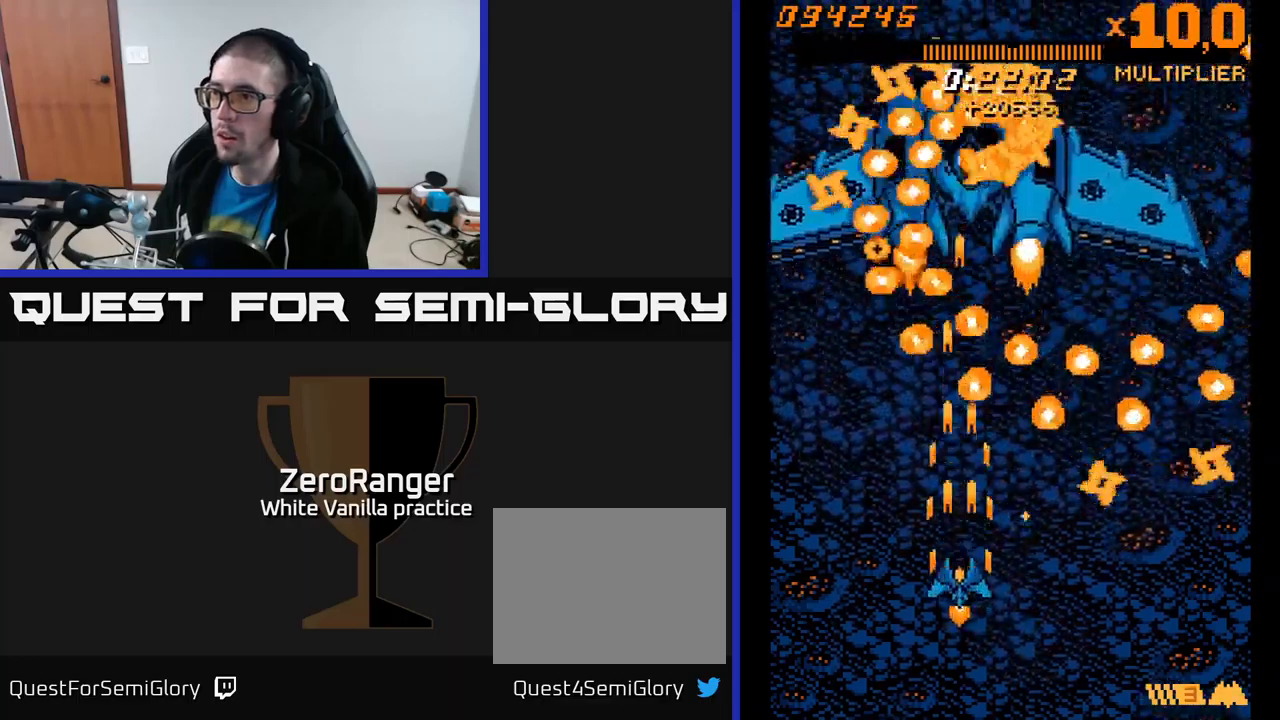
{"buttons": ["A", "DPAD_UP", "DPAD_LEFT"], "right_stick": "center", "events": [[50, "DPAD_DOWN", "up"], [250, "DPAD_UP", "down"], [417, "DPAD_LEFT", "down"]]}
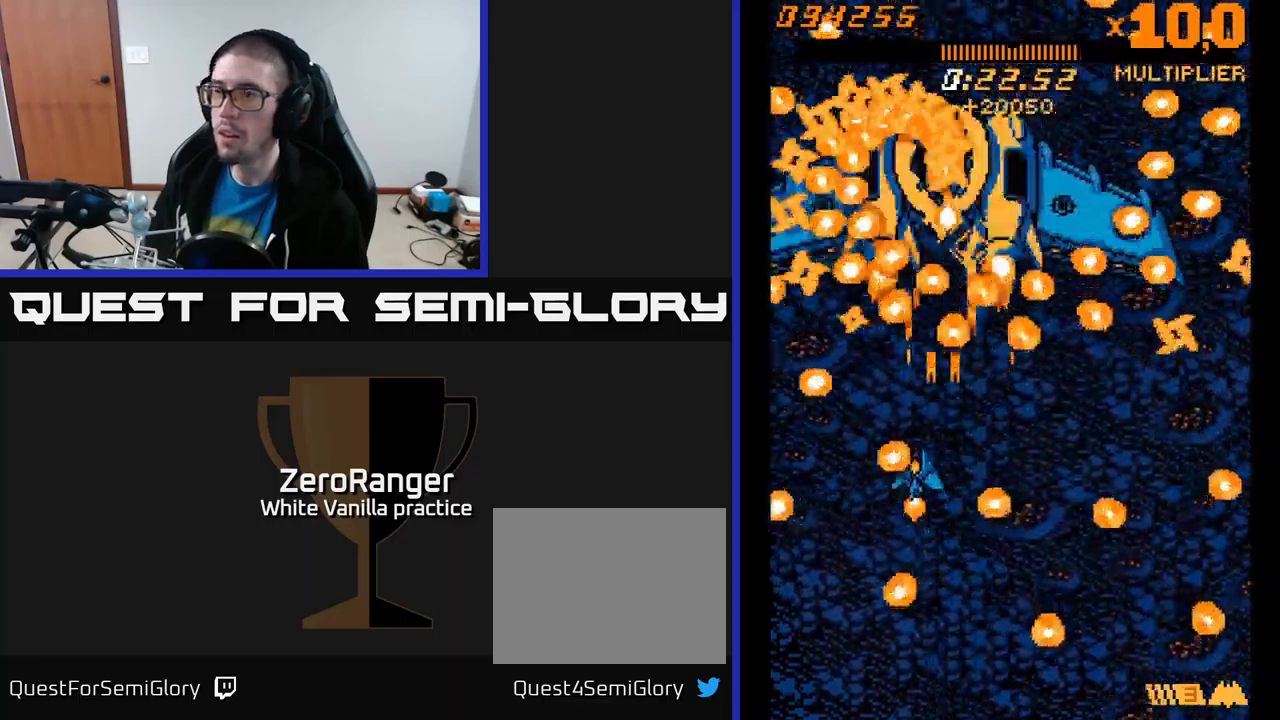
{"buttons": ["A", "DPAD_DOWN", "DPAD_RIGHT"], "right_stick": "center", "events": [[34, "DPAD_LEFT", "up"], [100, "DPAD_UP", "up"], [167, "DPAD_DOWN", "down"], [167, "DPAD_RIGHT", "down"], [250, "DPAD_DOWN", "up"], [334, "DPAD_DOWN", "down"]]}
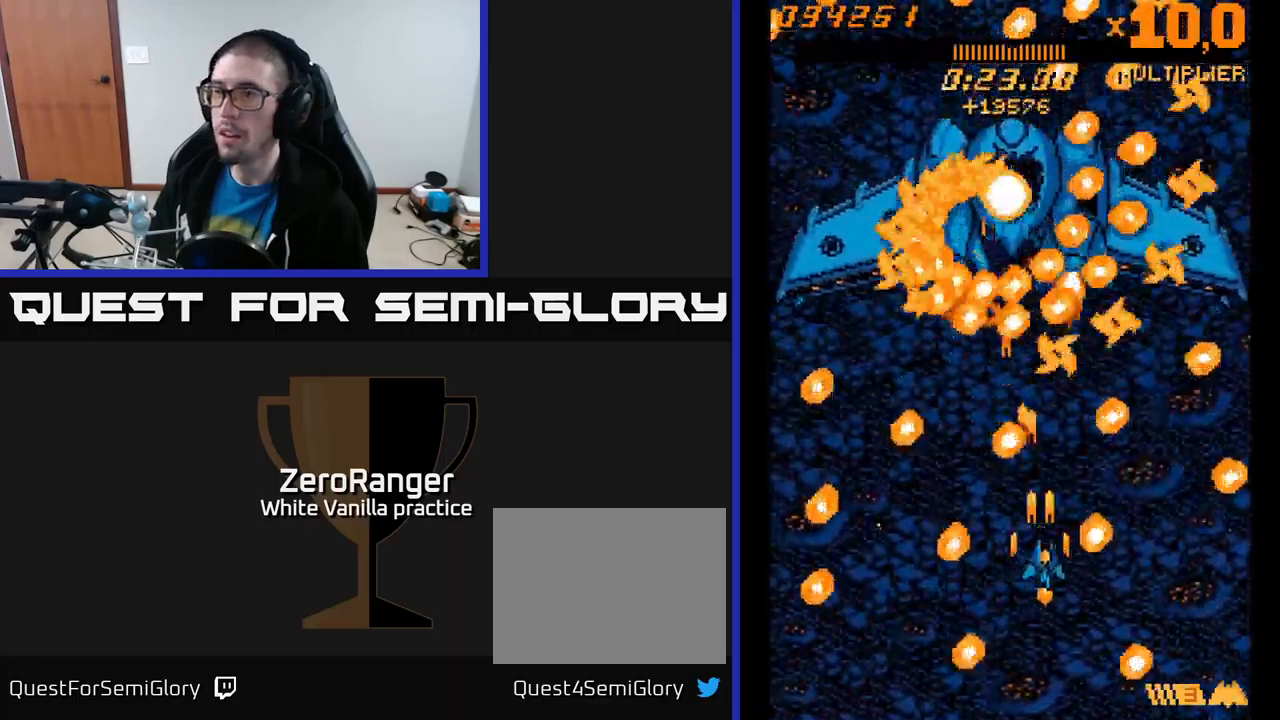
{"buttons": ["A", "DPAD_LEFT"], "right_stick": "center", "events": [[67, "DPAD_DOWN", "up"], [134, "DPAD_UP", "down"], [167, "DPAD_RIGHT", "up"], [300, "DPAD_LEFT", "down"], [417, "DPAD_UP", "up"]]}
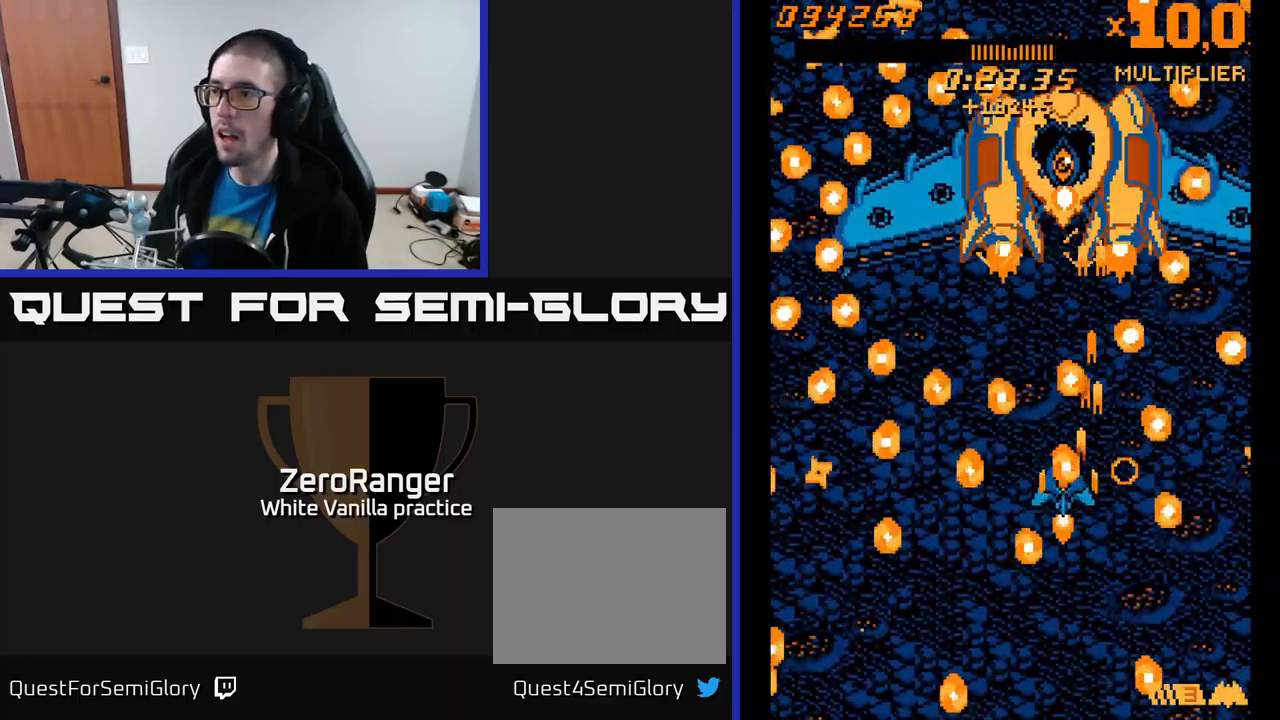
{"buttons": ["A", "DPAD_UP"], "right_stick": "center", "events": [[17, "DPAD_UP", "down"], [34, "DPAD_LEFT", "up"], [34, "DPAD_RIGHT", "down"], [184, "DPAD_RIGHT", "up"], [234, "DPAD_UP", "up"], [384, "A", "up"], [434, "DPAD_UP", "down"], [467, "A", "down"]]}
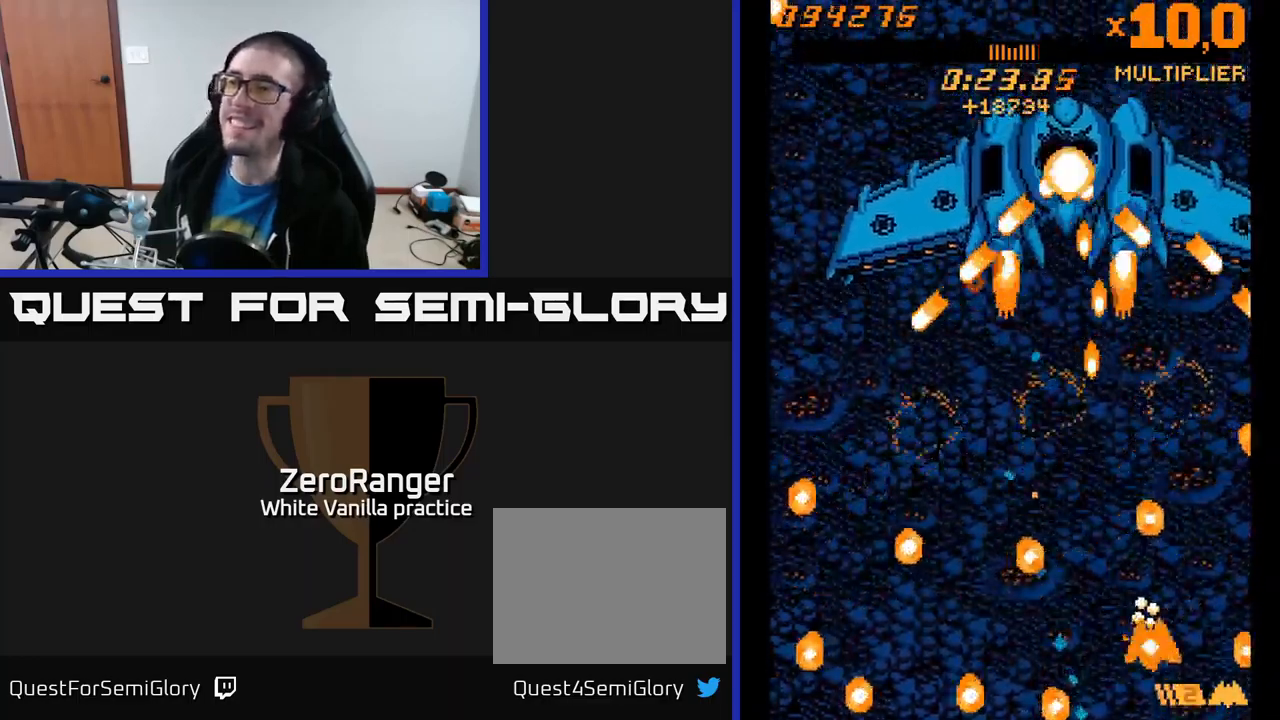
{"buttons": ["A", "DPAD_UP", "DPAD_LEFT"], "right_stick": "center", "events": [[200, "DPAD_LEFT", "down"]]}
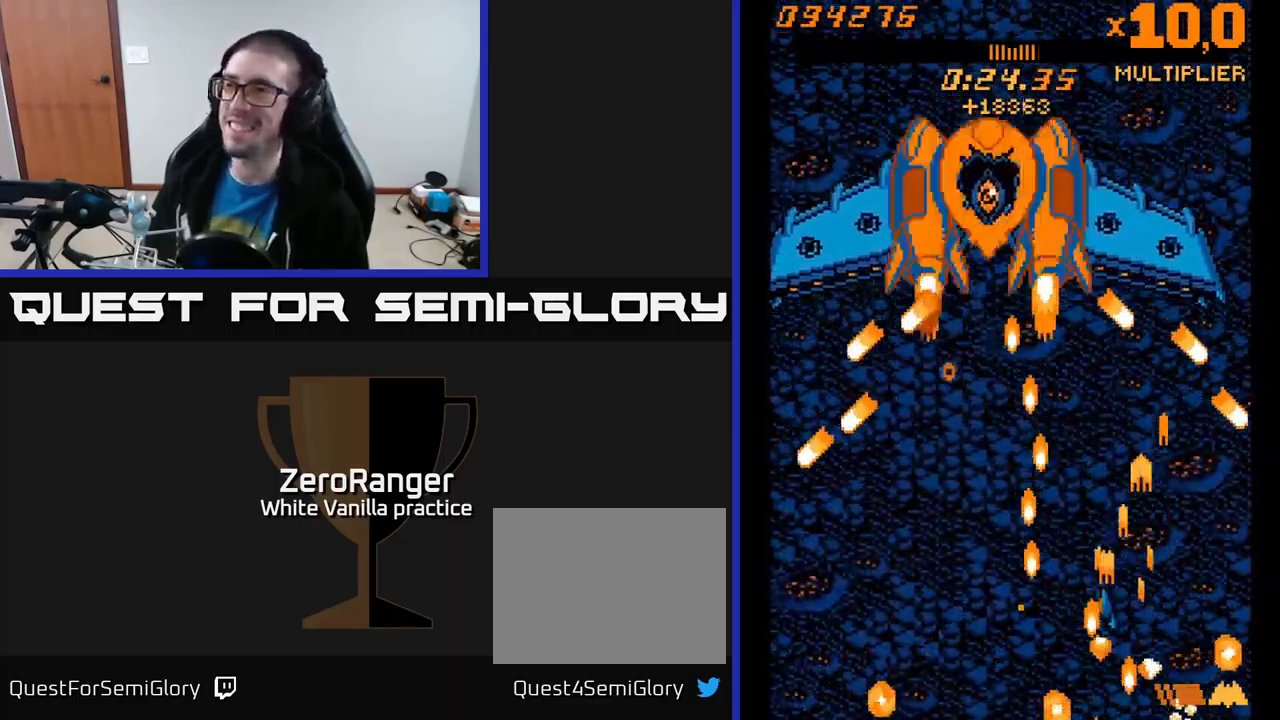
{"buttons": ["A", "DPAD_UP"], "right_stick": "center", "events": [[200, "DPAD_LEFT", "up"], [250, "DPAD_LEFT", "down"], [384, "DPAD_LEFT", "up"]]}
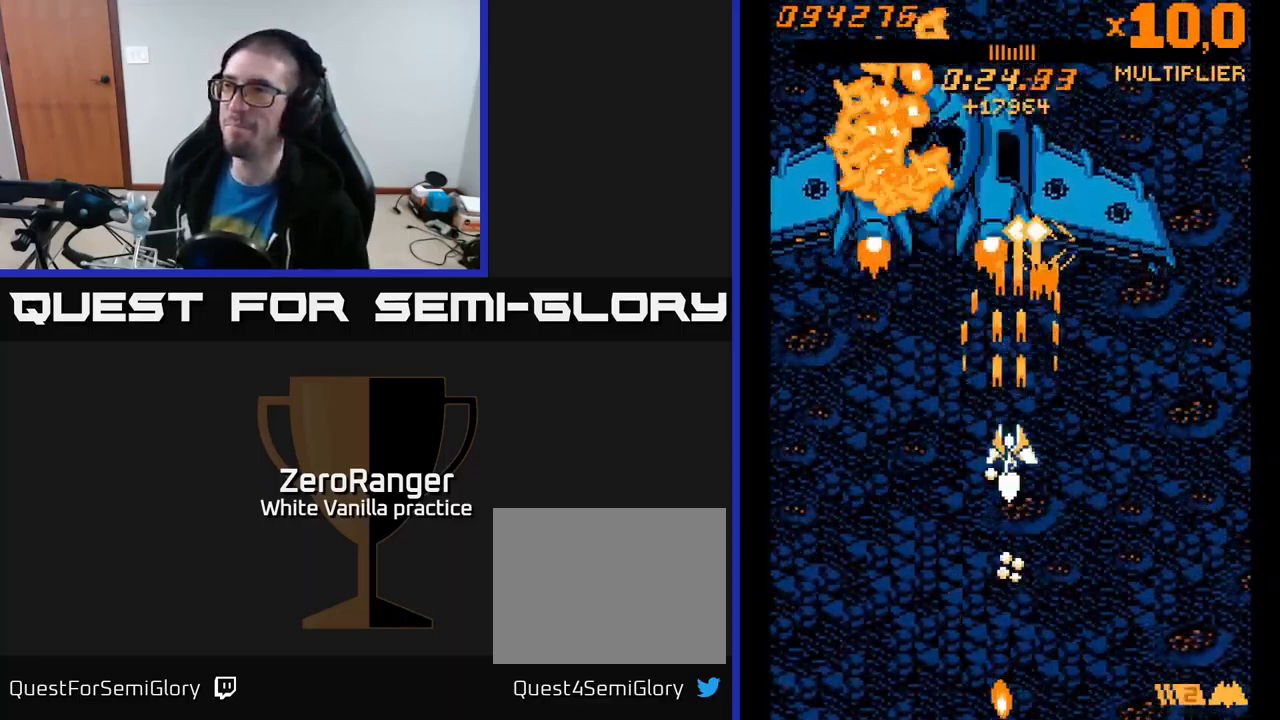
{"buttons": ["A", "DPAD_UP"], "right_stick": "center", "events": [[84, "DPAD_LEFT", "down"], [200, "DPAD_LEFT", "up"], [234, "DPAD_RIGHT", "down"], [467, "DPAD_RIGHT", "up"]]}
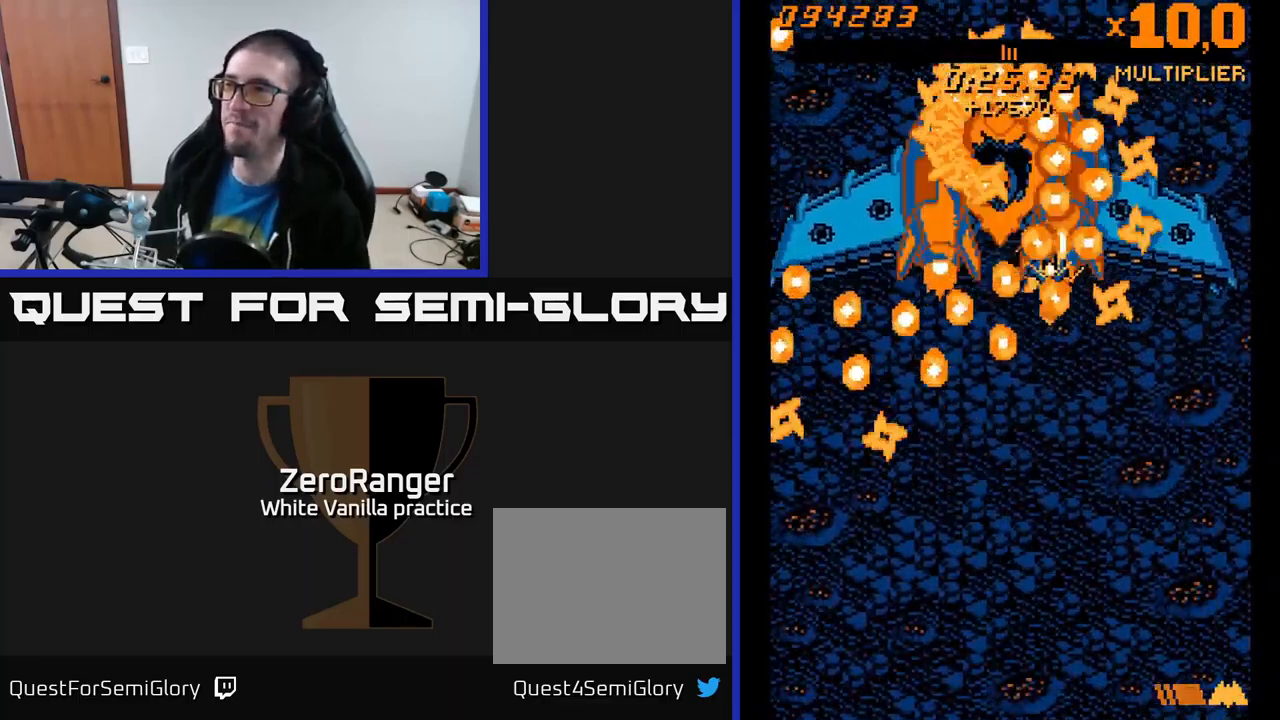
{"buttons": ["A", "DPAD_UP"], "right_stick": "center", "events": []}
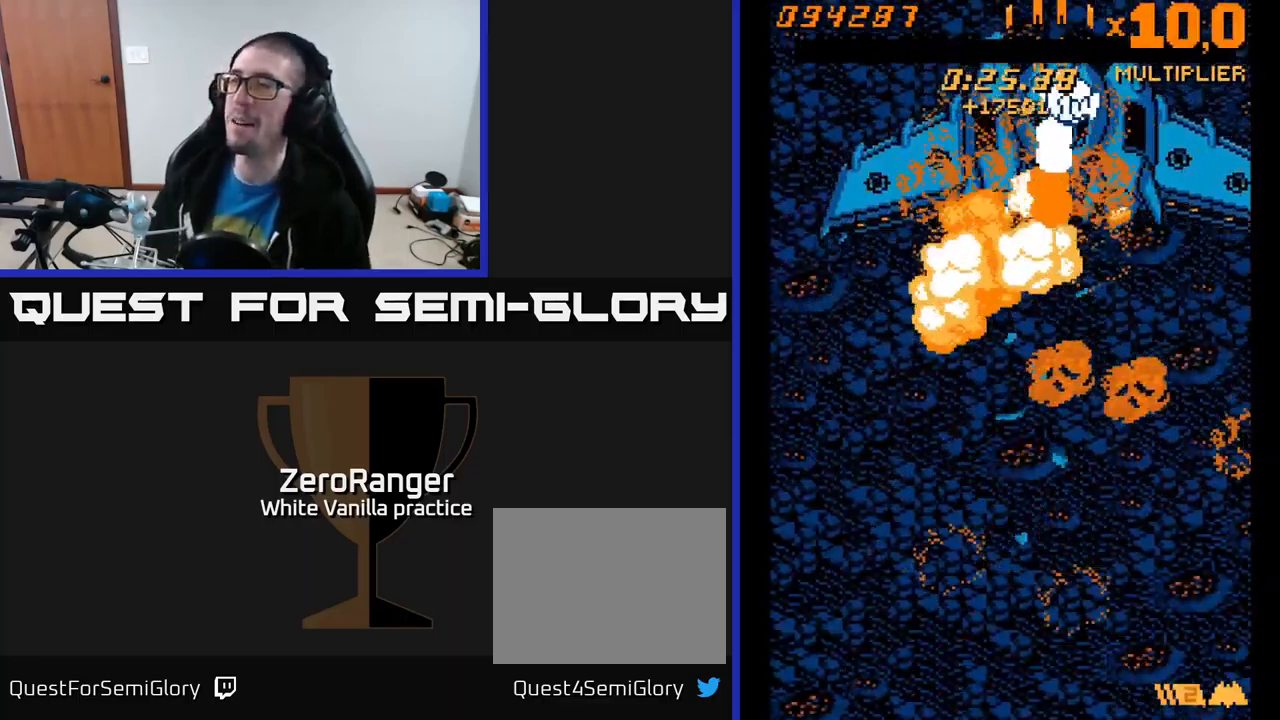
{"buttons": ["A", "DPAD_DOWN"], "right_stick": "center", "events": [[67, "DPAD_UP", "up"], [134, "DPAD_DOWN", "down"]]}
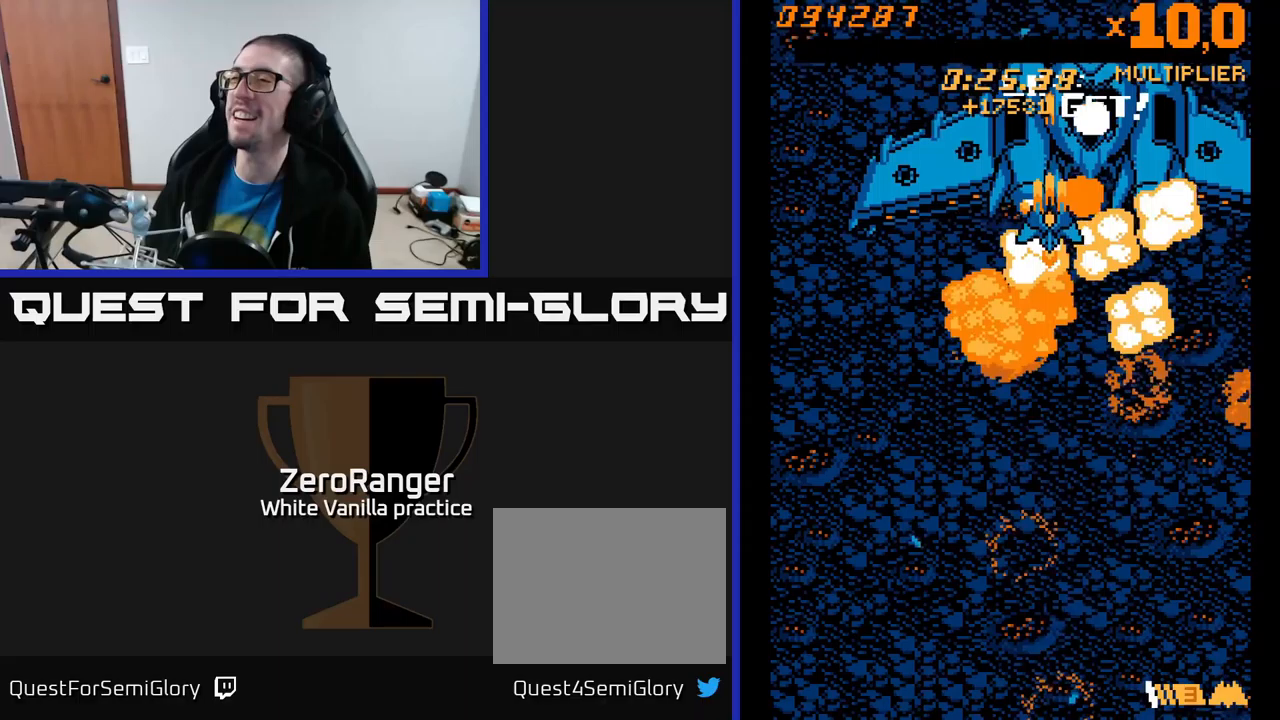
{"buttons": ["A", "DPAD_DOWN", "DPAD_RIGHT"], "right_stick": "center", "events": [[150, "DPAD_RIGHT", "down"]]}
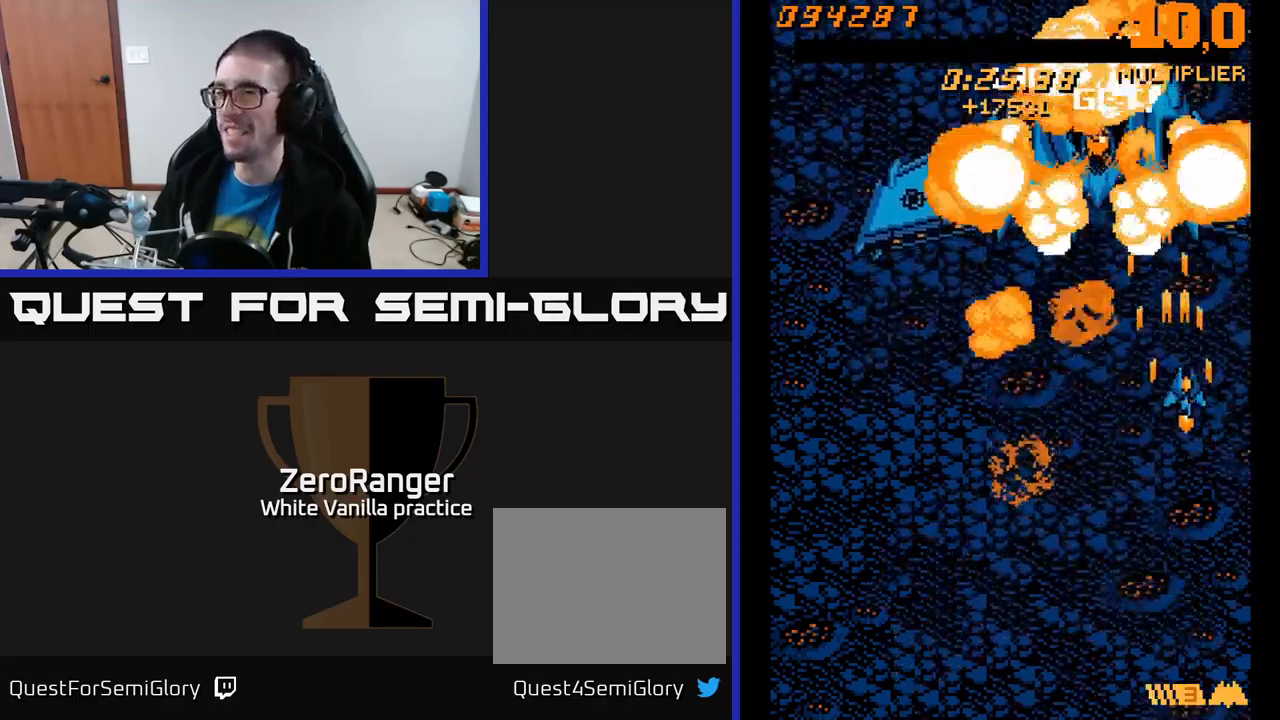
{"buttons": ["A", "DPAD_UP"], "right_stick": "center", "events": [[67, "DPAD_DOWN", "up"], [67, "DPAD_RIGHT", "up"], [150, "DPAD_LEFT", "down"], [300, "DPAD_UP", "down"], [417, "DPAD_LEFT", "up"]]}
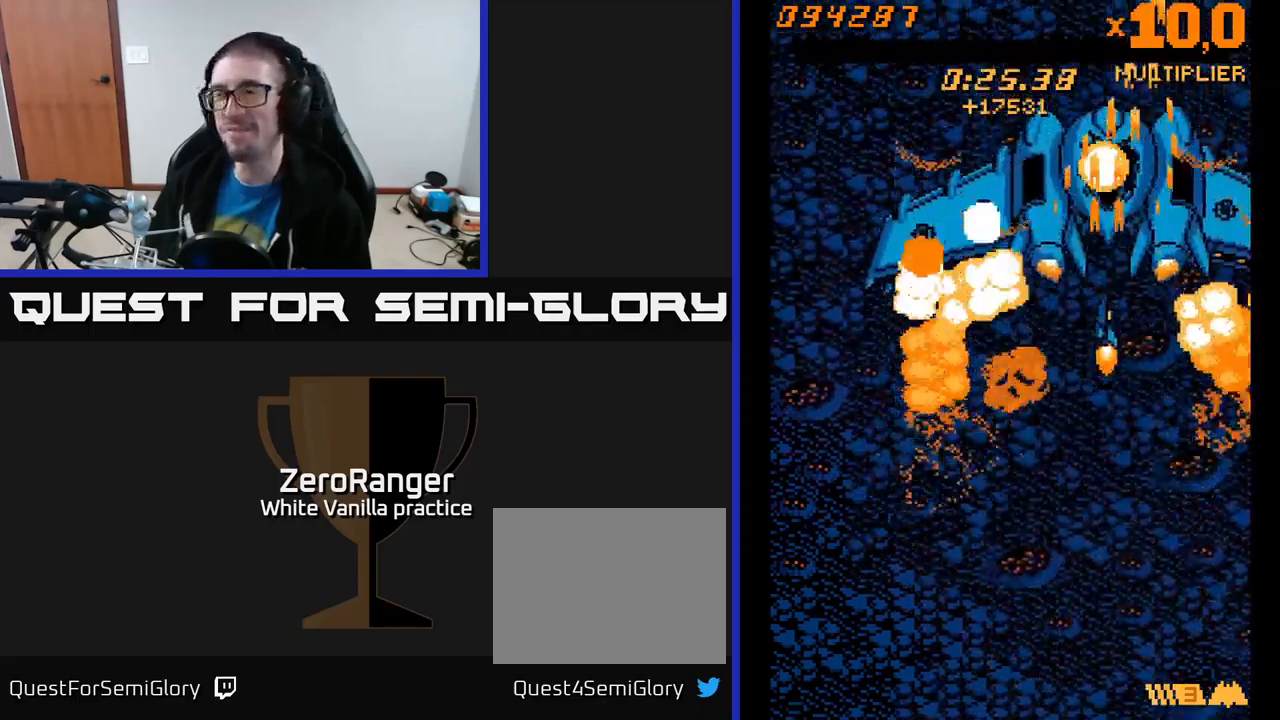
{"buttons": ["DPAD_DOWN"], "right_stick": "center", "events": [[100, "DPAD_LEFT", "down"], [100, "DPAD_UP", "up"], [183, "DPAD_DOWN", "down"], [233, "DPAD_LEFT", "up"], [400, "A", "up"]]}
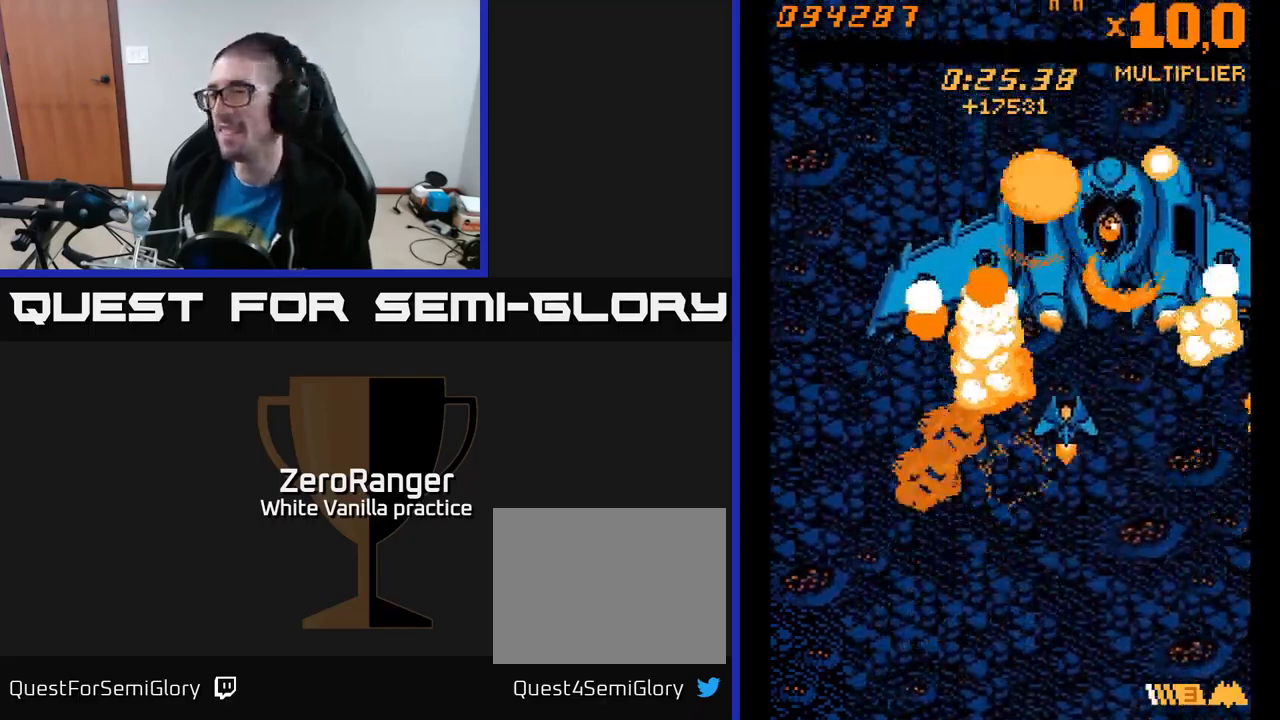
{"buttons": [], "right_stick": "center", "events": [[33, "DPAD_DOWN", "up"]]}
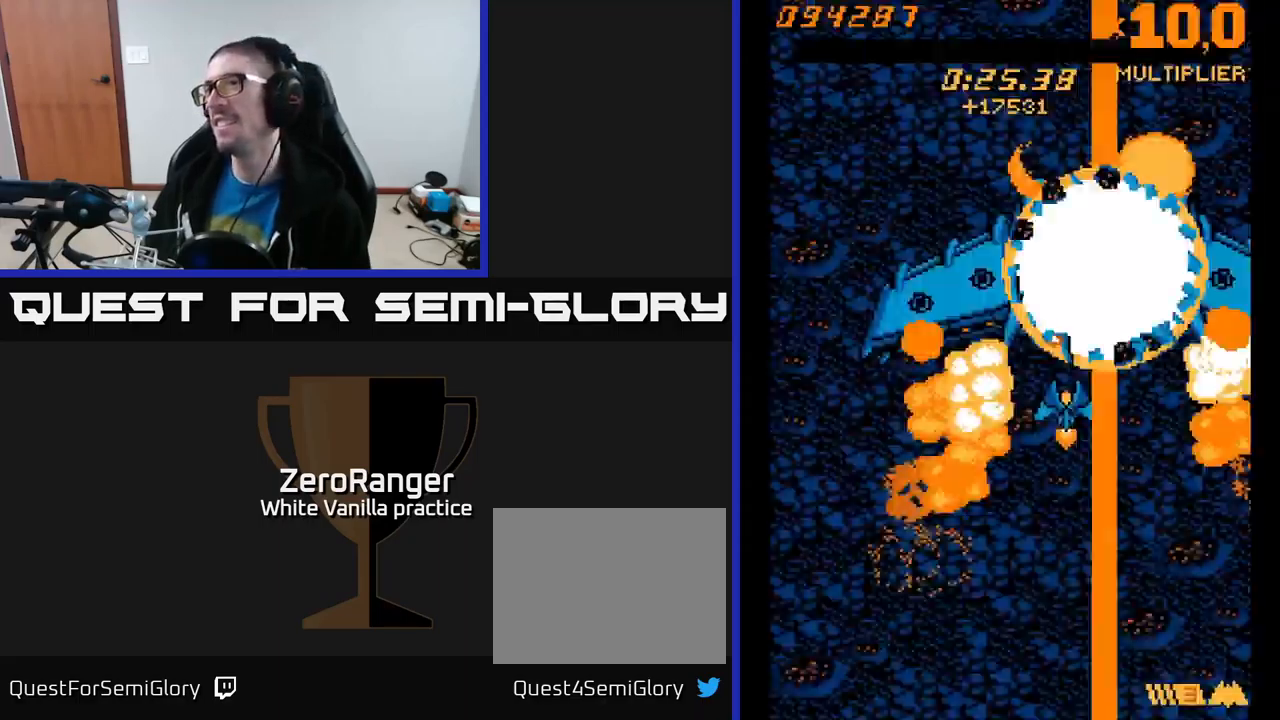
{"buttons": [], "right_stick": "center", "events": []}
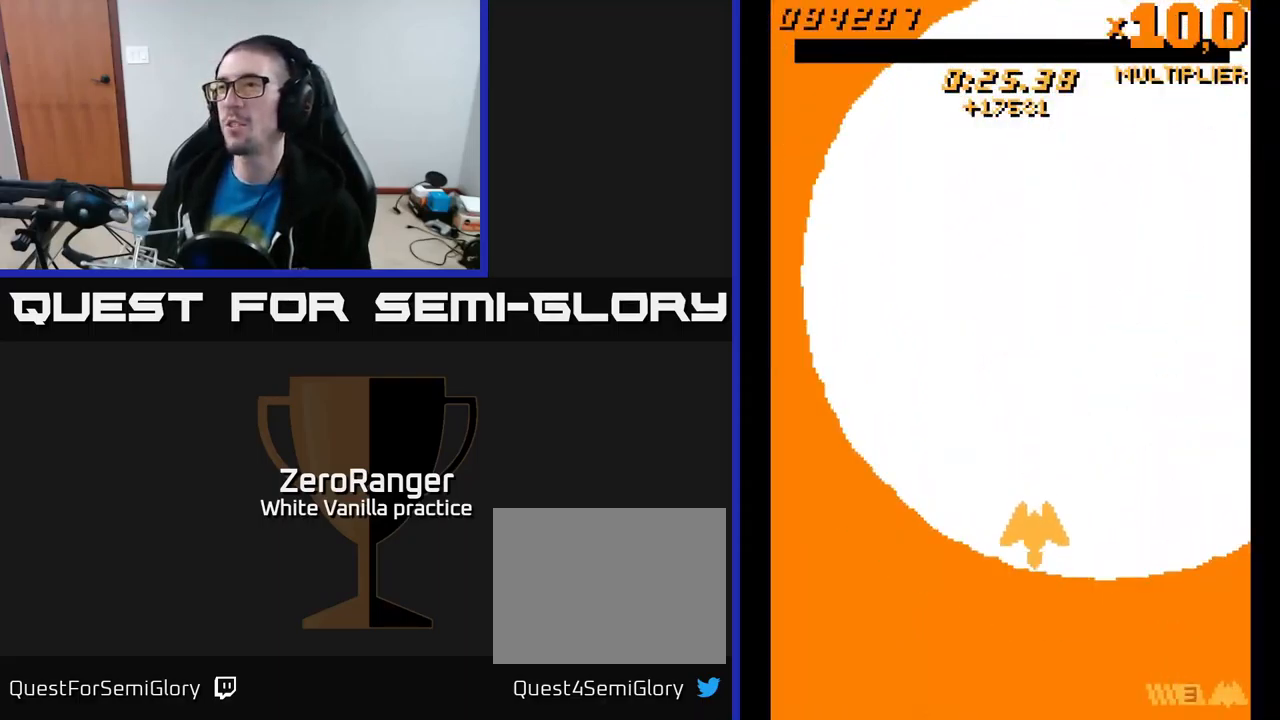
{"buttons": ["DPAD_UP", "DPAD_LEFT"], "right_stick": "center", "events": [[417, "DPAD_LEFT", "down"], [417, "DPAD_UP", "down"]]}
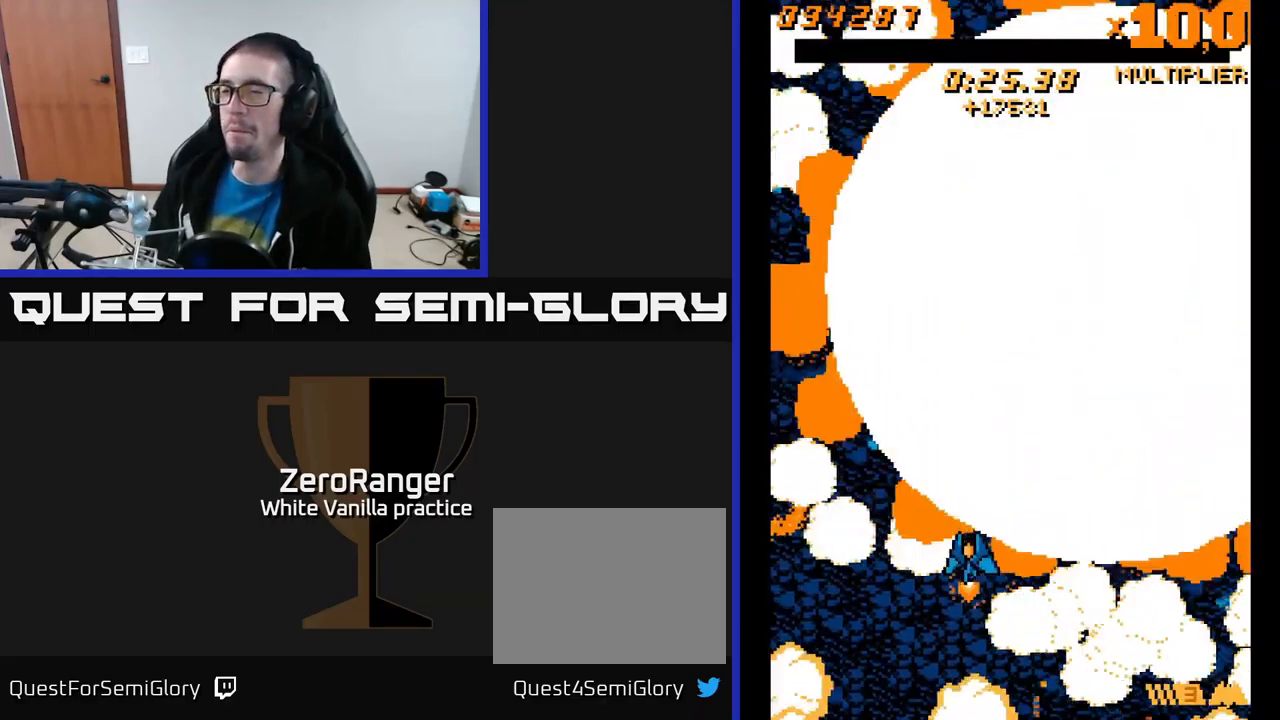
{"buttons": ["DPAD_UP"], "right_stick": "center", "events": [[183, "DPAD_LEFT", "up"]]}
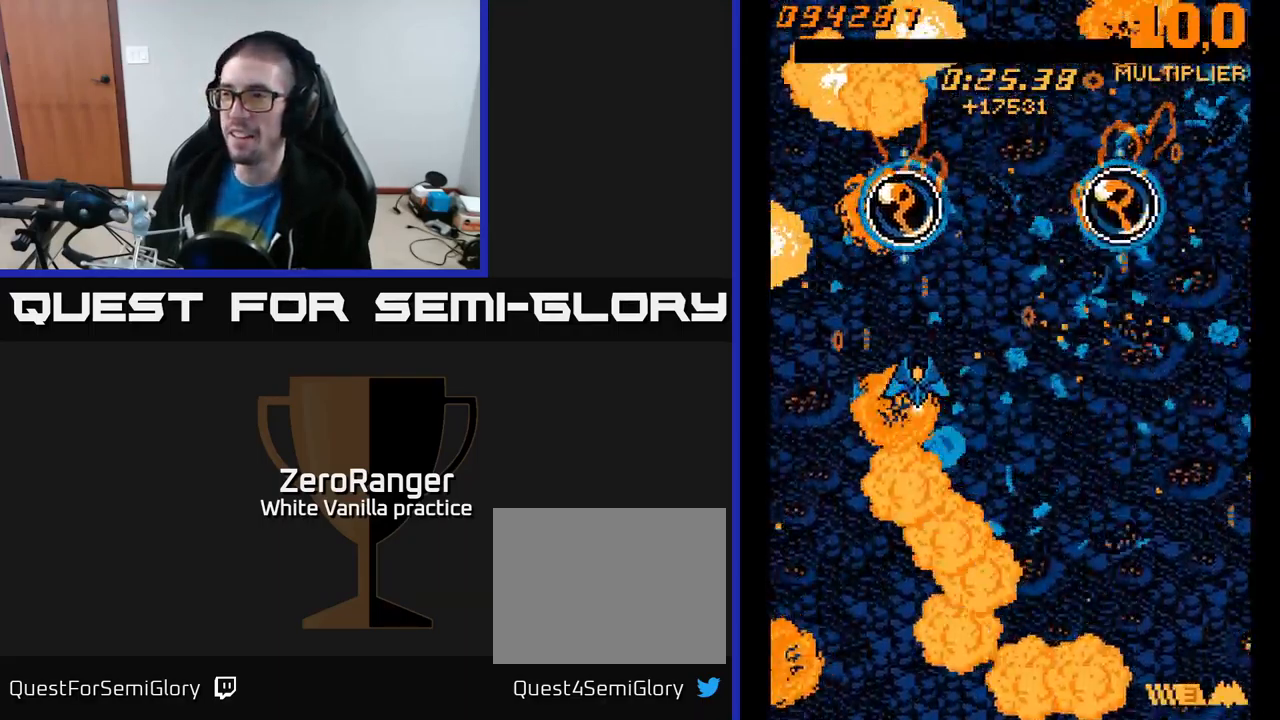
{"buttons": ["DPAD_UP"], "right_stick": "center", "events": []}
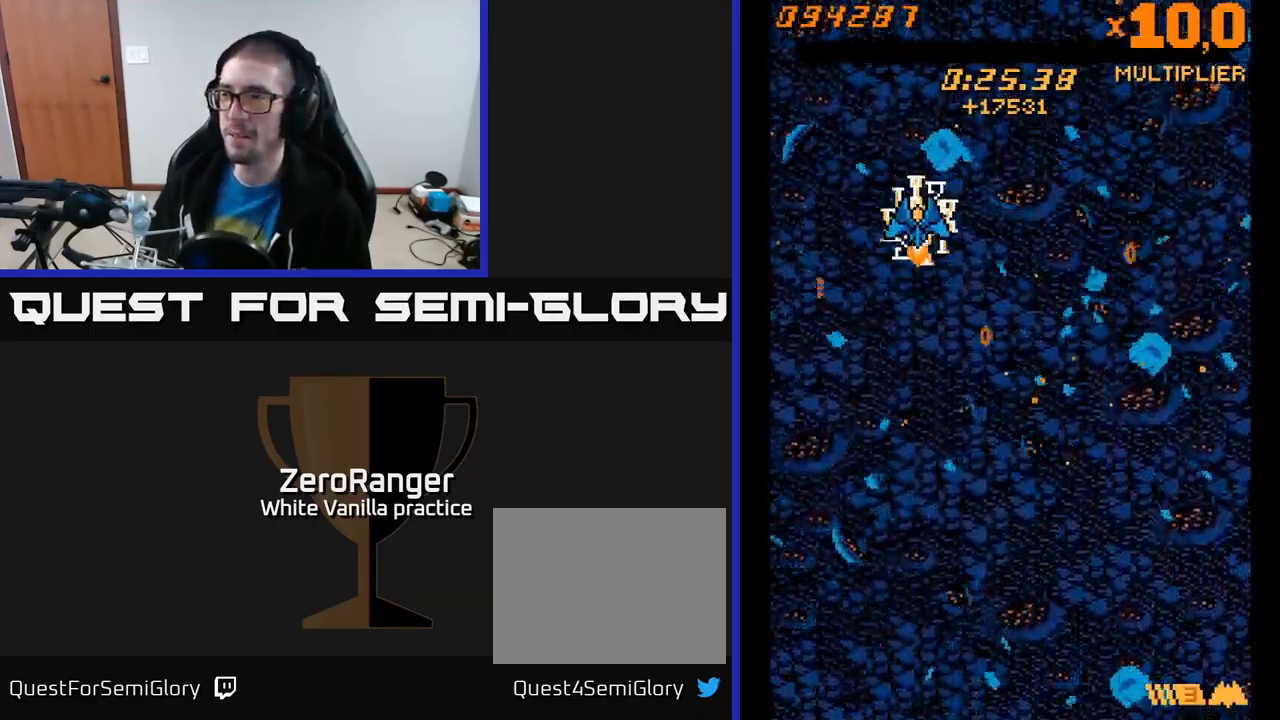
{"buttons": ["DPAD_DOWN"], "right_stick": "center", "events": [[17, "DPAD_UP", "up"], [67, "DPAD_DOWN", "down"]]}
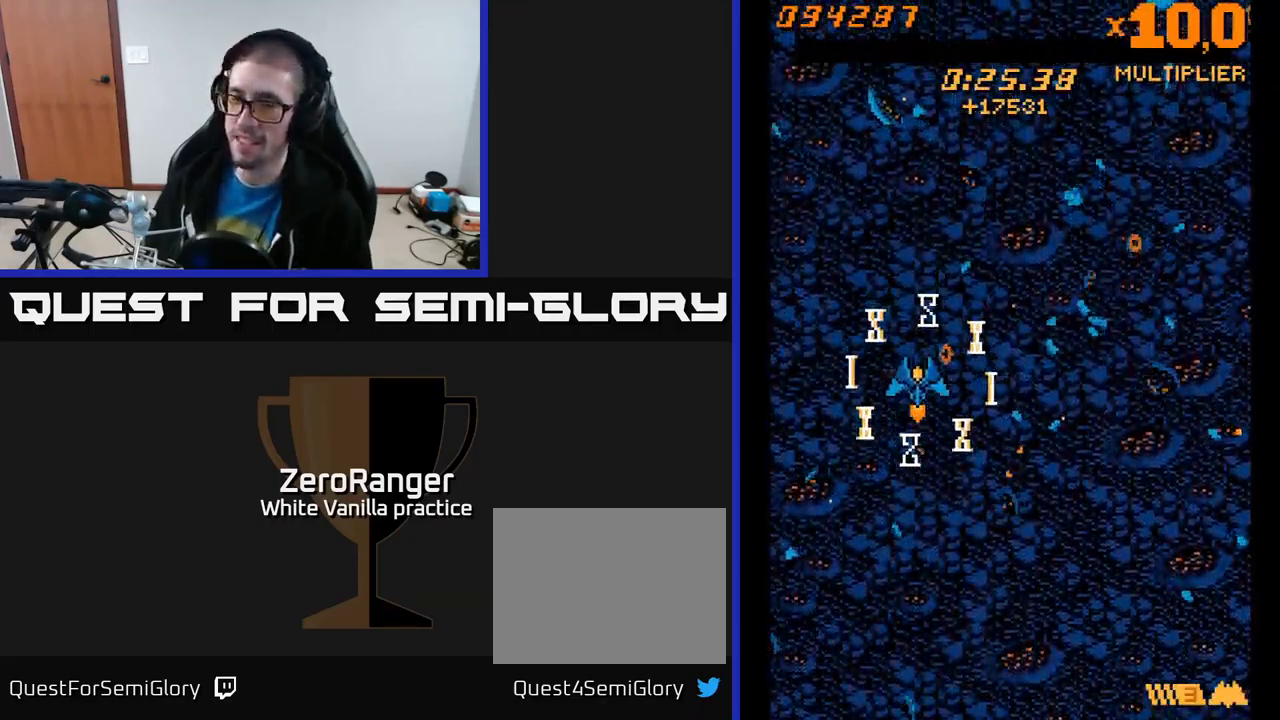
{"buttons": [], "right_stick": "center", "events": [[83, "DPAD_DOWN", "up"]]}